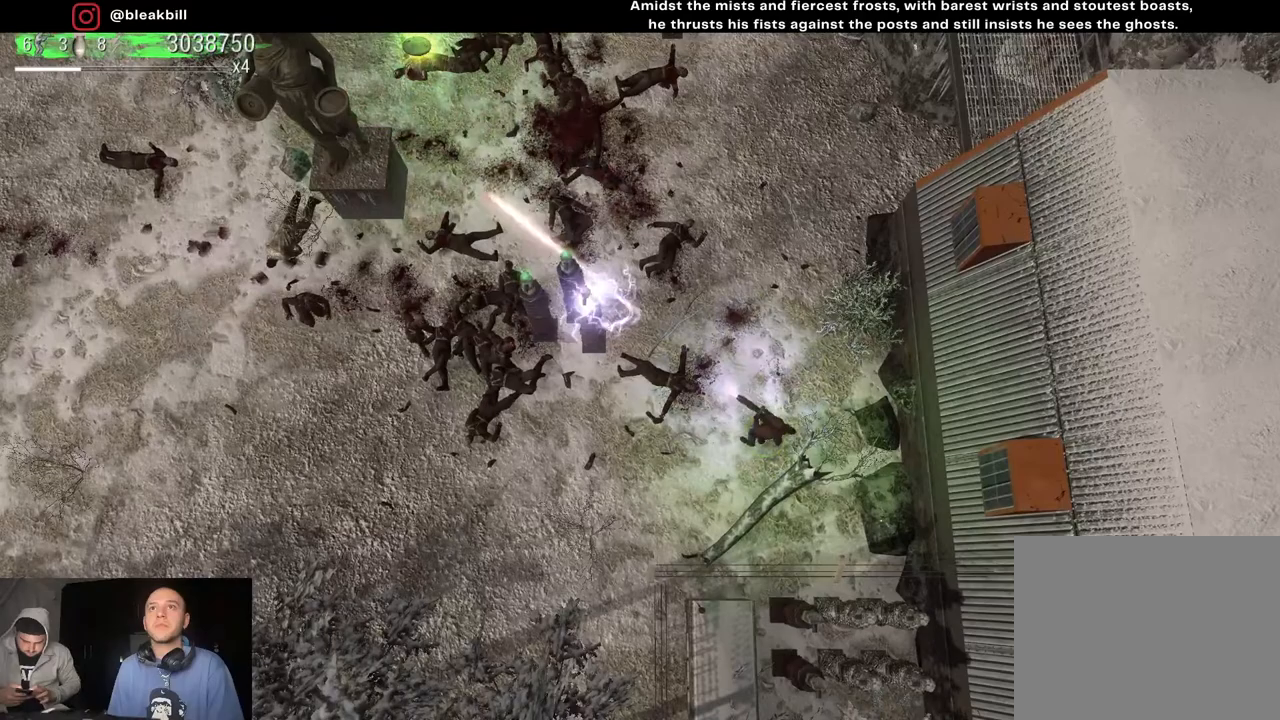
Gameplay with a controller (PlayStation layout); each line is a JSON object with the inputs held at the frame after it. "events" lists button and stick changes between this image and that frame as [ms after this image, input, new state], when the widget could be followed in between.
{"buttons": [], "left_stick": "center", "right_stick": "up-left", "events": [[33, "right_stick", "left"], [283, "right_stick", "up-left"]]}
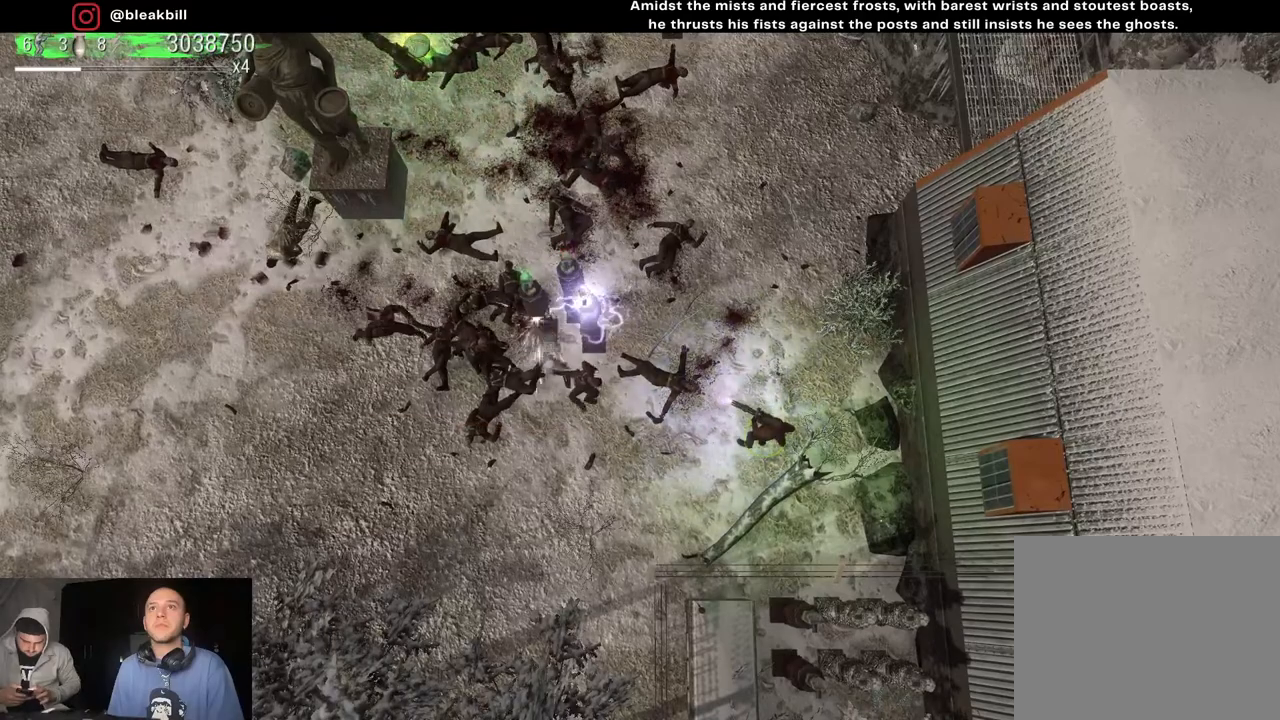
{"buttons": [], "left_stick": "left", "right_stick": "up-left", "events": [[300, "left_stick", "down"], [383, "left_stick", "left"]]}
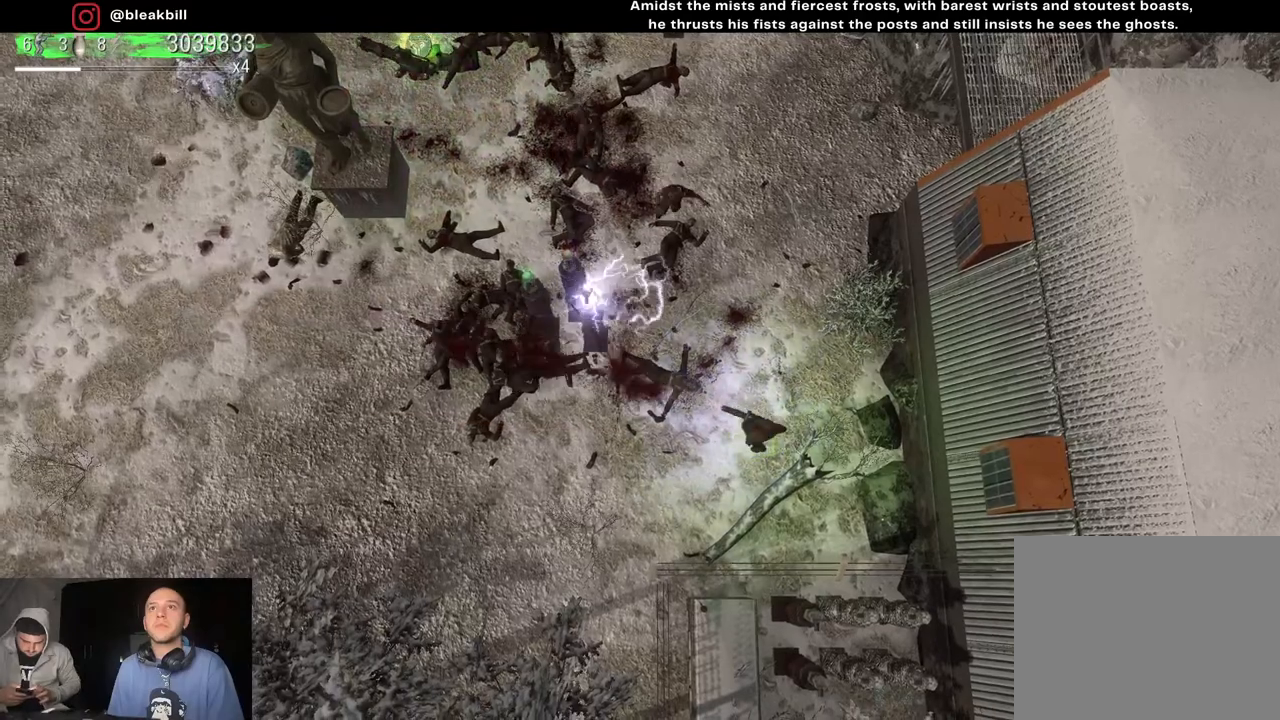
{"buttons": [], "left_stick": "left", "right_stick": "up-left", "events": []}
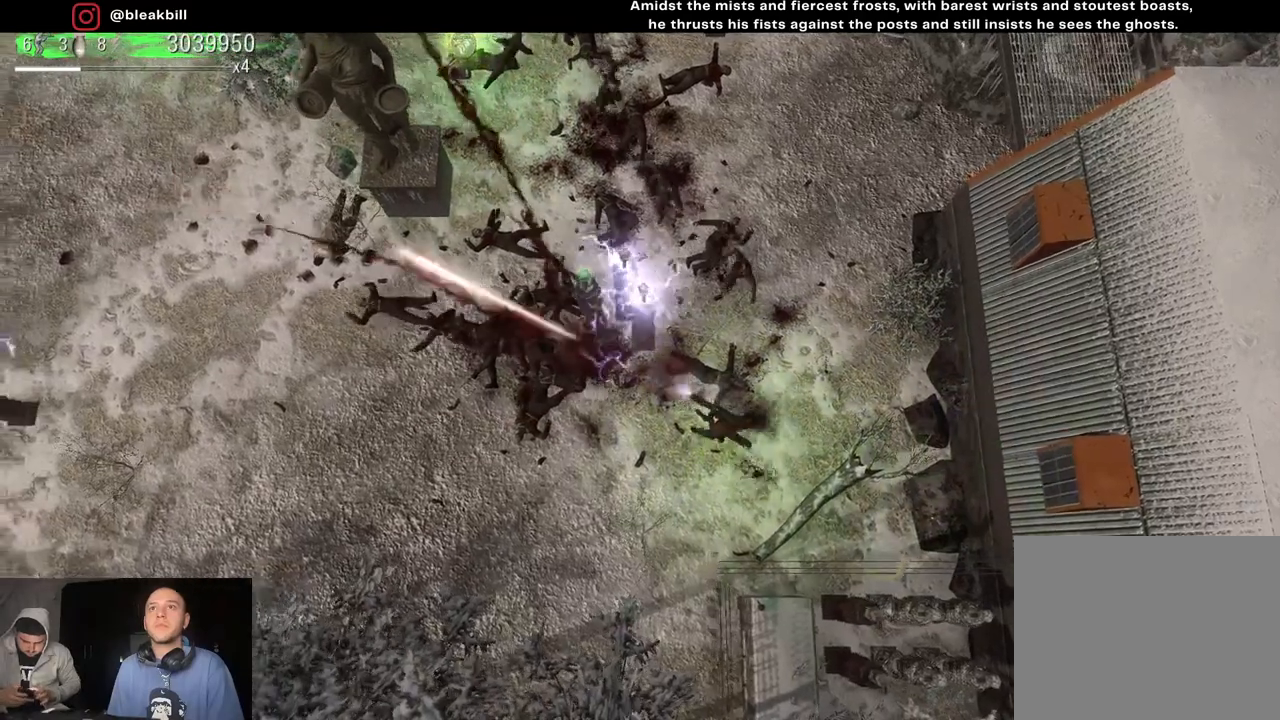
{"buttons": [], "left_stick": "left", "right_stick": "up-left", "events": []}
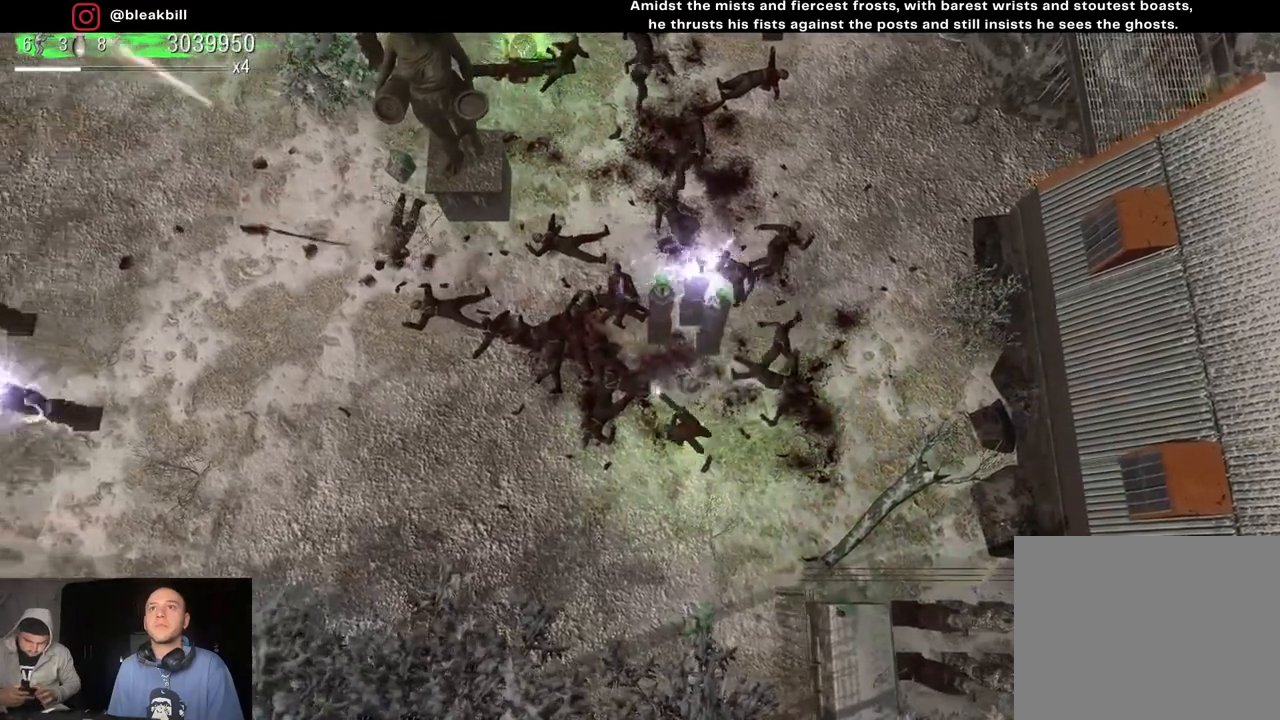
{"buttons": [], "left_stick": "down", "right_stick": "up-right", "events": [[367, "left_stick", "down-left"], [433, "right_stick", "up-right"], [467, "left_stick", "down"]]}
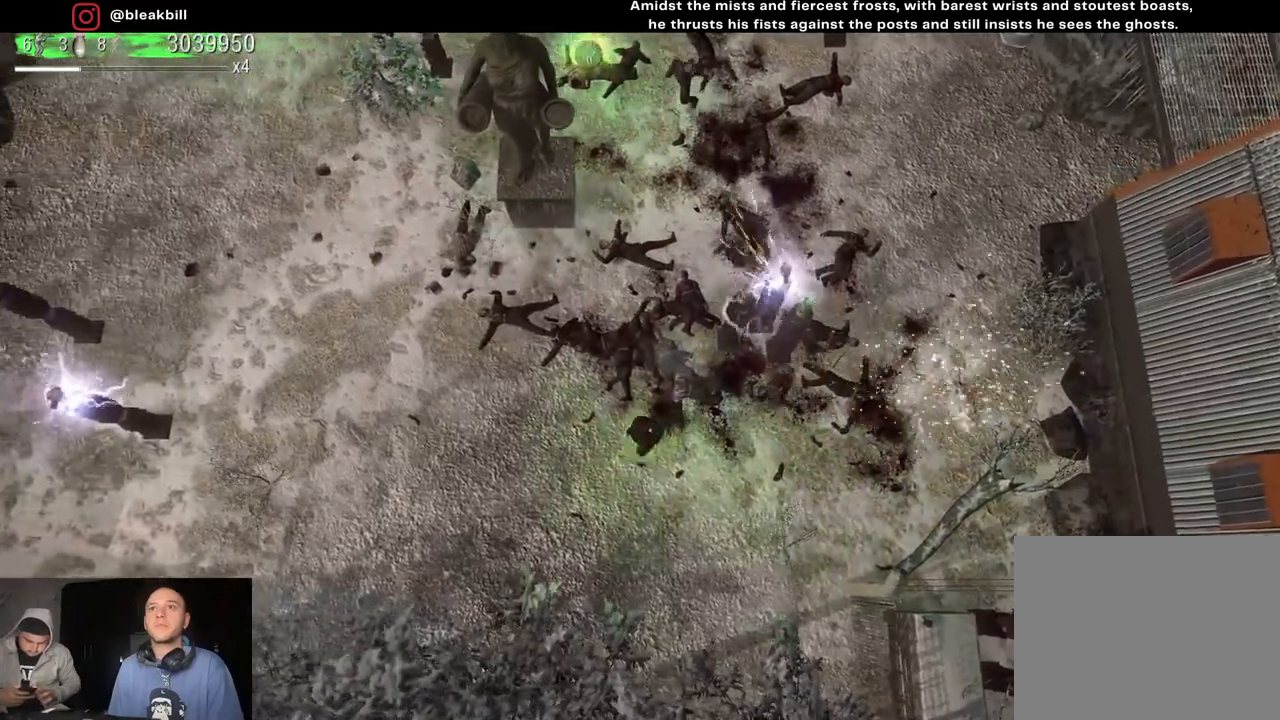
{"buttons": [], "left_stick": "center", "right_stick": "up-right", "events": [[50, "left_stick", "down-right"], [233, "left_stick", "down-left"], [283, "left_stick", "left"], [450, "left_stick", "center"]]}
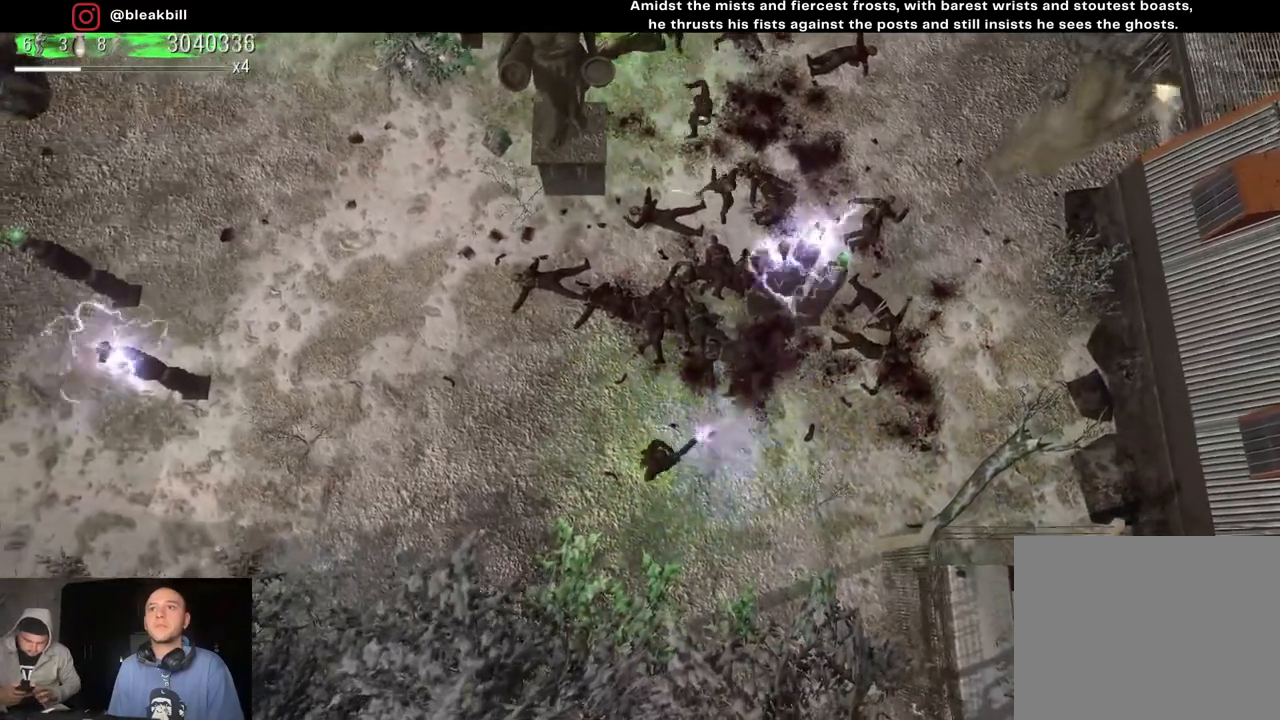
{"buttons": [], "left_stick": "right", "right_stick": "up", "events": [[17, "left_stick", "right"], [267, "right_stick", "up"]]}
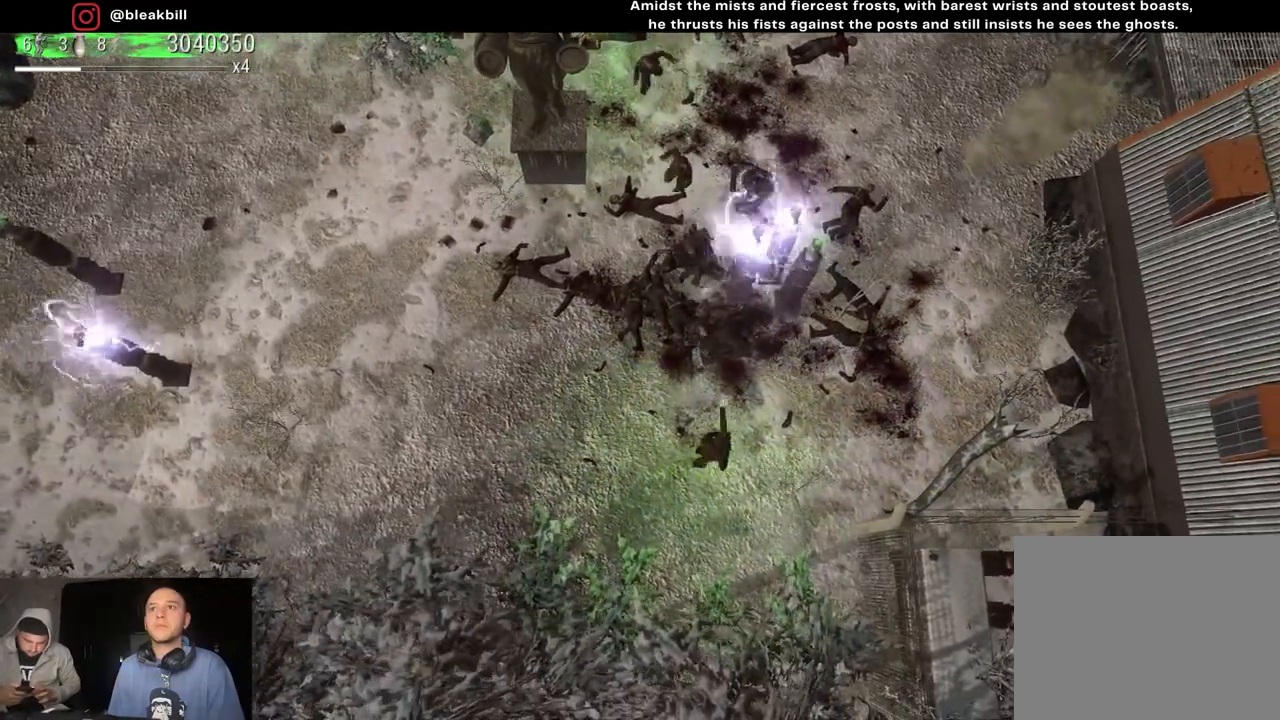
{"buttons": [], "left_stick": "up-right", "right_stick": "up-left", "events": [[117, "right_stick", "up-left"], [233, "left_stick", "up-right"]]}
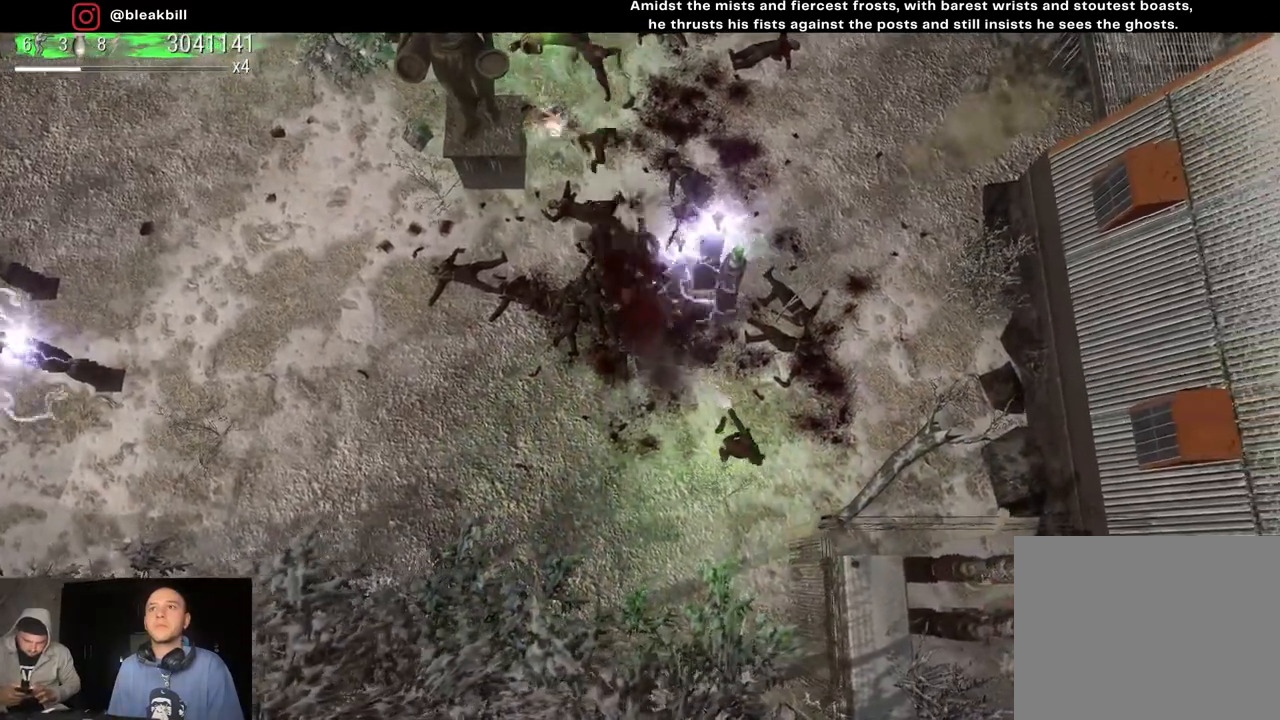
{"buttons": [], "left_stick": "center", "right_stick": "up-left", "events": [[167, "left_stick", "up"], [383, "left_stick", "center"]]}
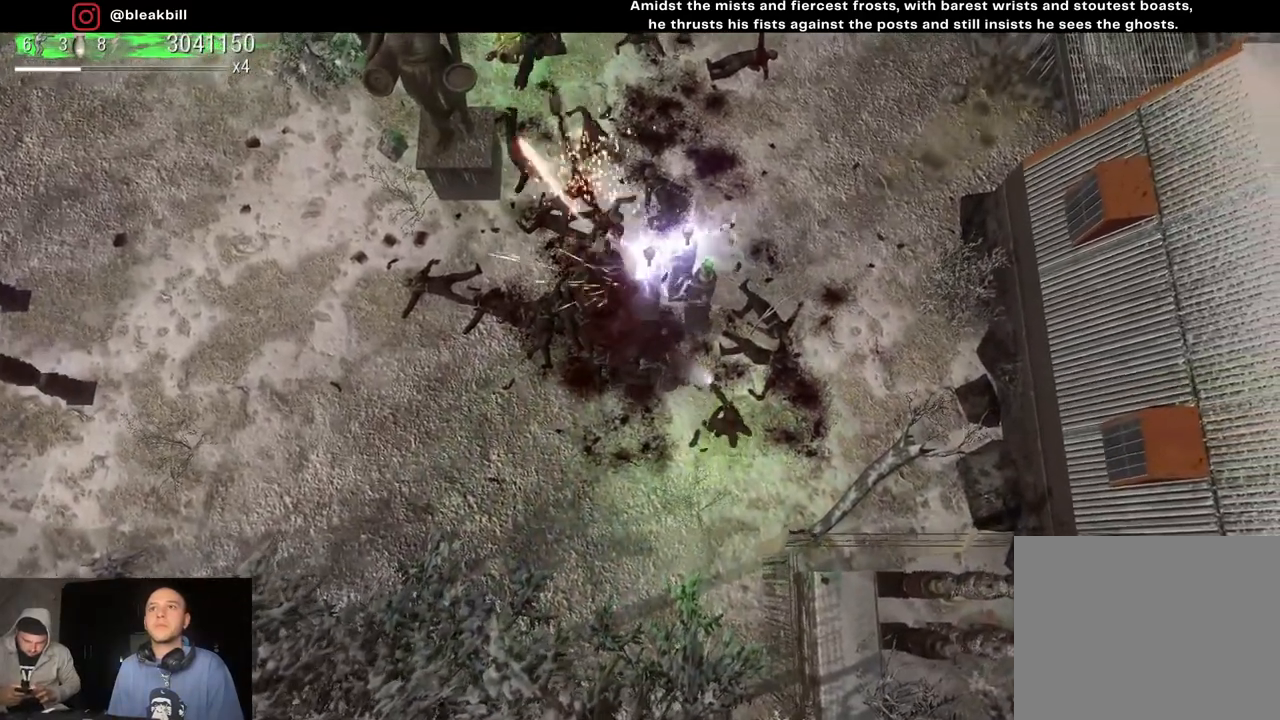
{"buttons": [], "left_stick": "right", "right_stick": "up-left", "events": [[67, "left_stick", "right"], [167, "left_stick", "center"], [400, "left_stick", "right"]]}
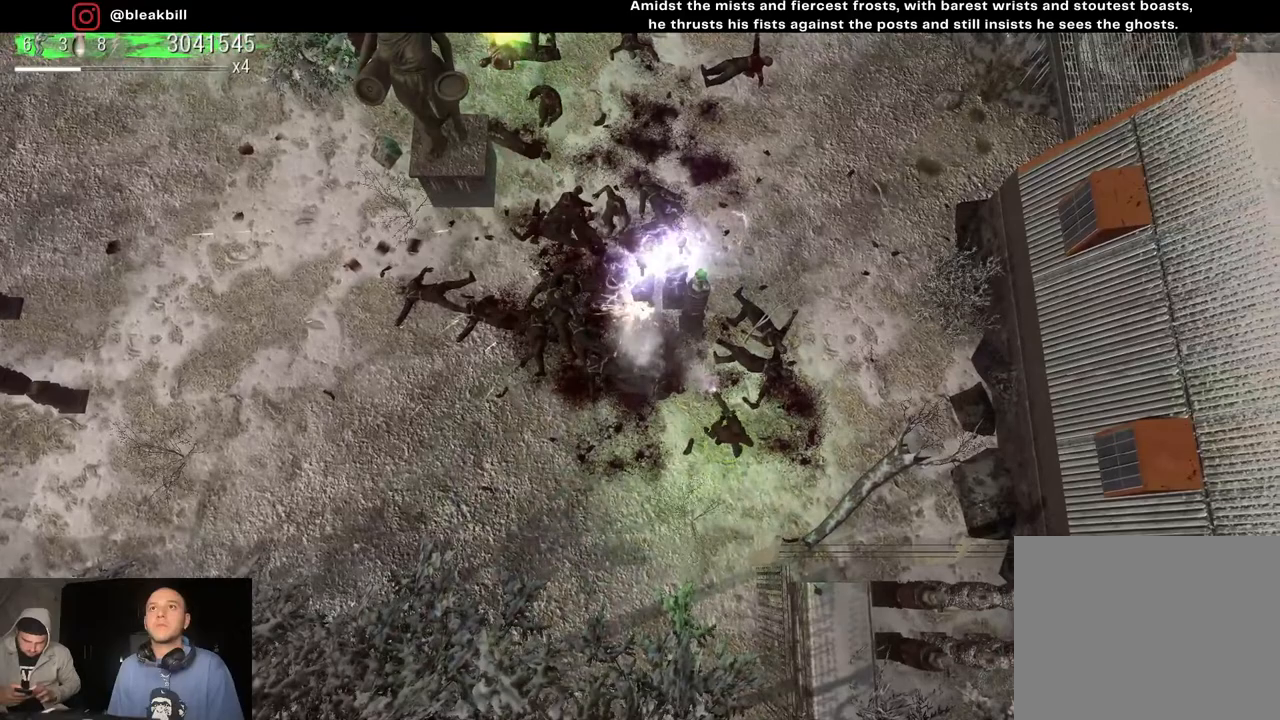
{"buttons": [], "left_stick": "center", "right_stick": "up-left", "events": [[50, "left_stick", "center"], [217, "left_stick", "right"], [283, "left_stick", "center"]]}
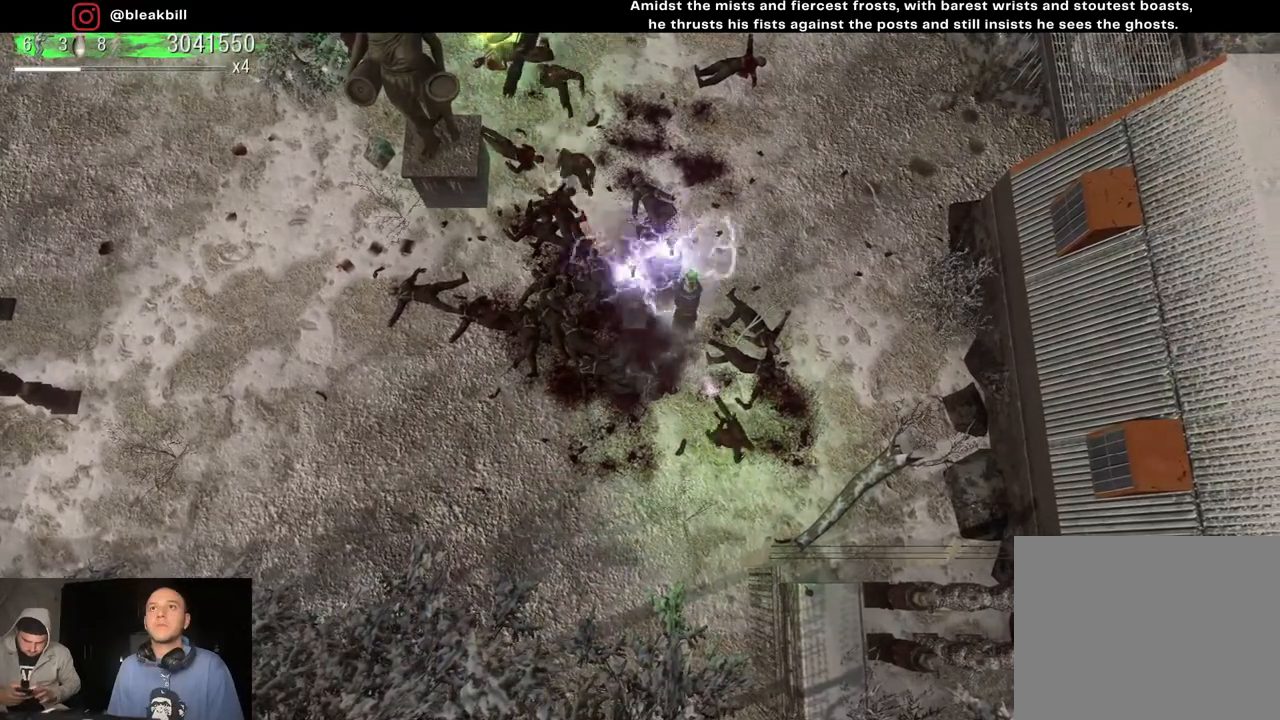
{"buttons": [], "left_stick": "center", "right_stick": "up-left", "events": []}
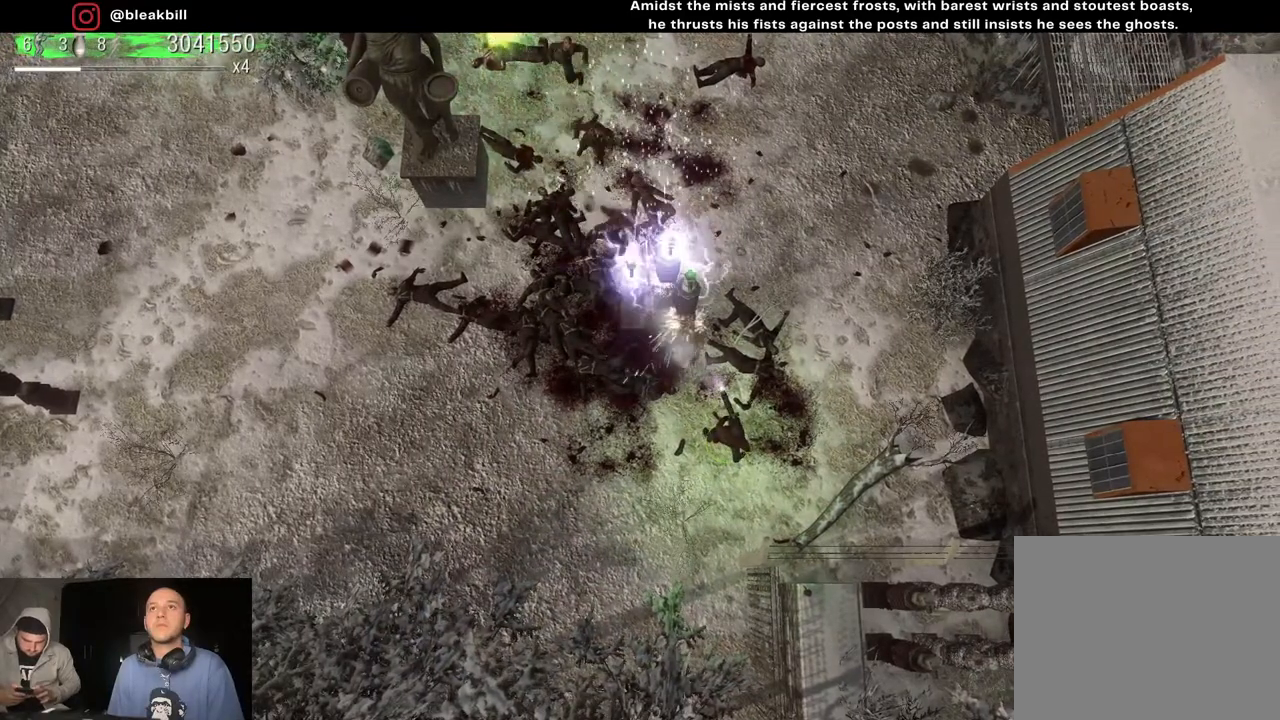
{"buttons": [], "left_stick": "center", "right_stick": "up-left", "events": []}
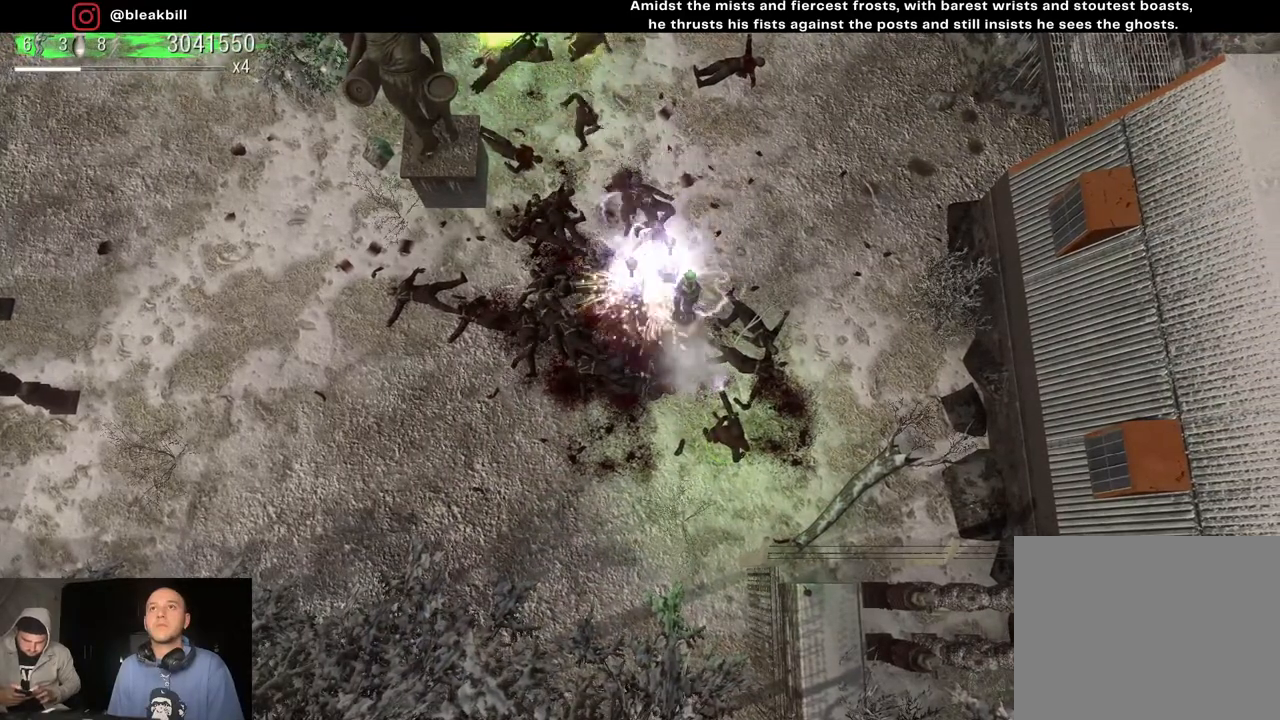
{"buttons": [], "left_stick": "center", "right_stick": "up-left", "events": []}
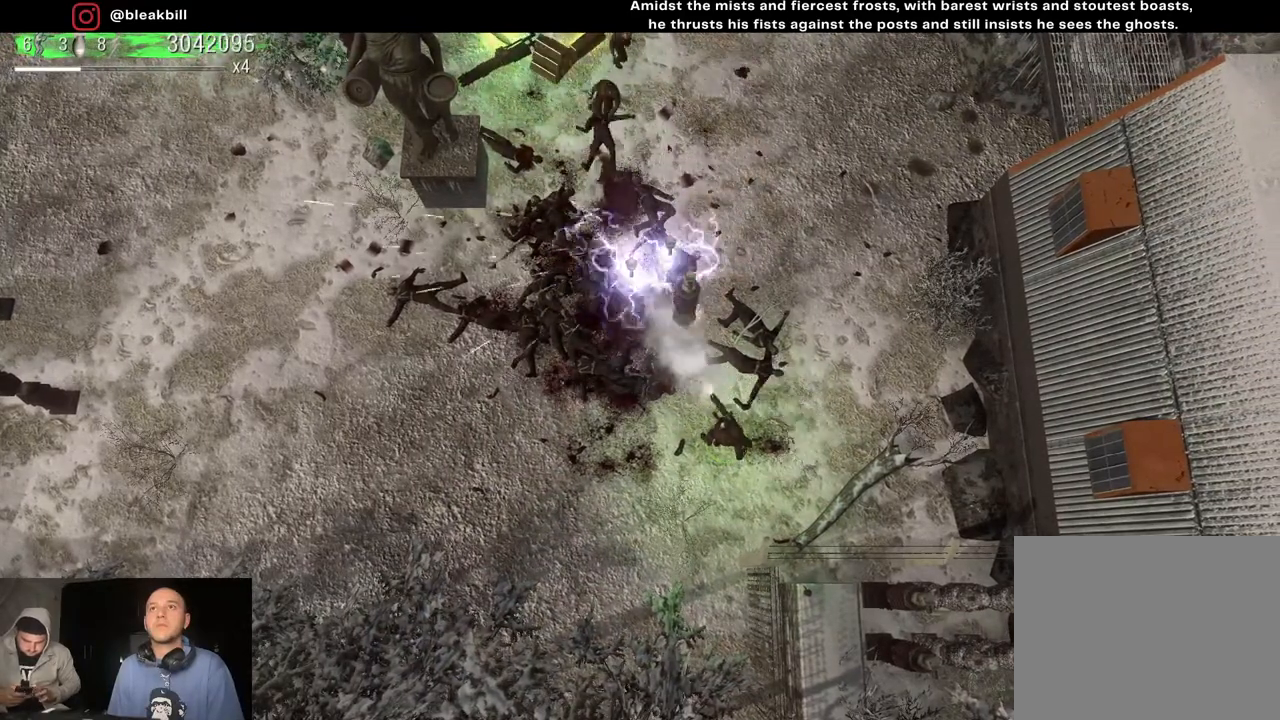
{"buttons": [], "left_stick": "center", "right_stick": "center", "events": [[100, "right_stick", "center"]]}
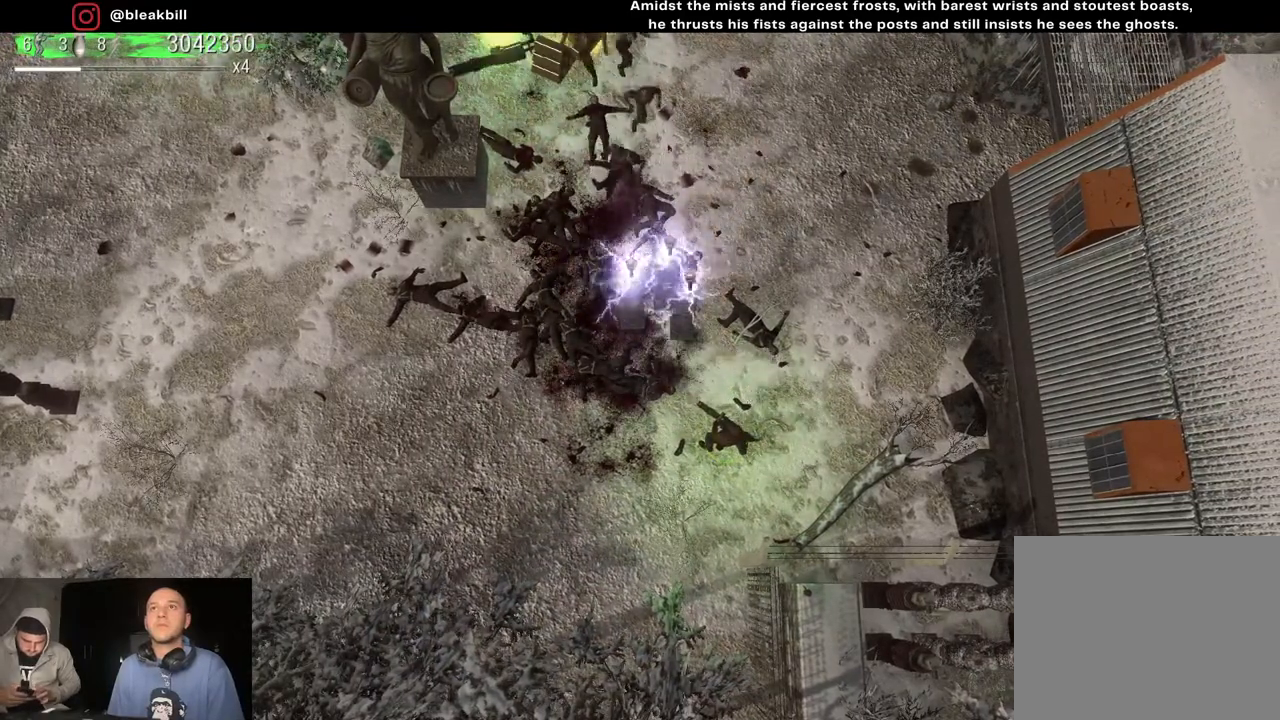
{"buttons": [], "left_stick": "center", "right_stick": "up", "events": [[50, "left_stick", "right"], [133, "right_stick", "up"], [233, "left_stick", "center"]]}
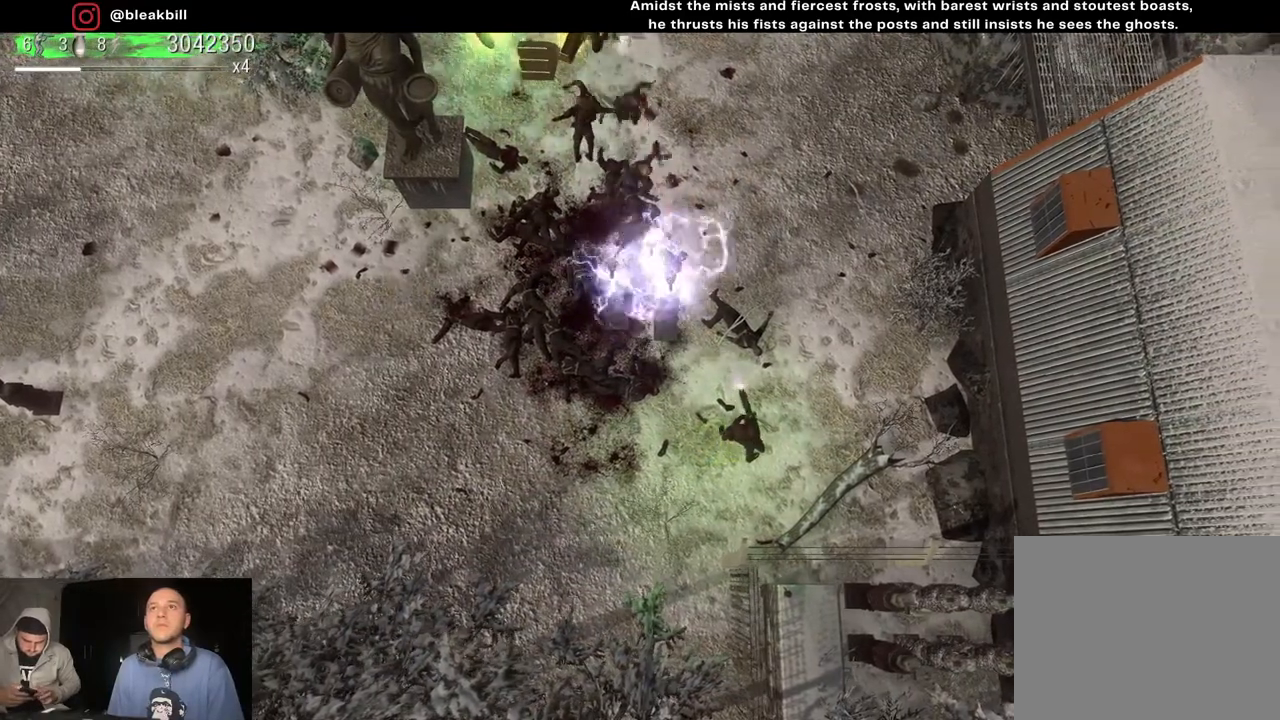
{"buttons": [], "left_stick": "left", "right_stick": "up", "events": [[283, "left_stick", "left"], [417, "left_stick", "center"], [483, "left_stick", "left"]]}
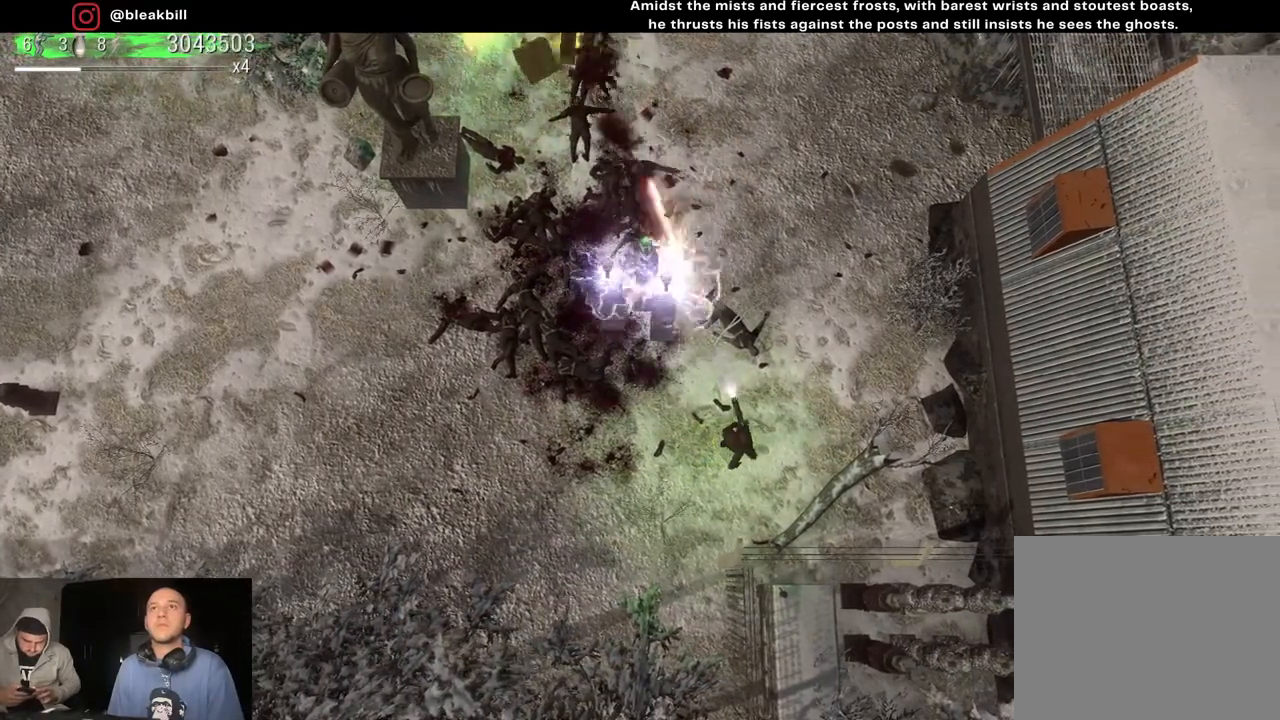
{"buttons": [], "left_stick": "center", "right_stick": "up", "events": [[200, "left_stick", "center"], [267, "left_stick", "left"], [400, "left_stick", "center"]]}
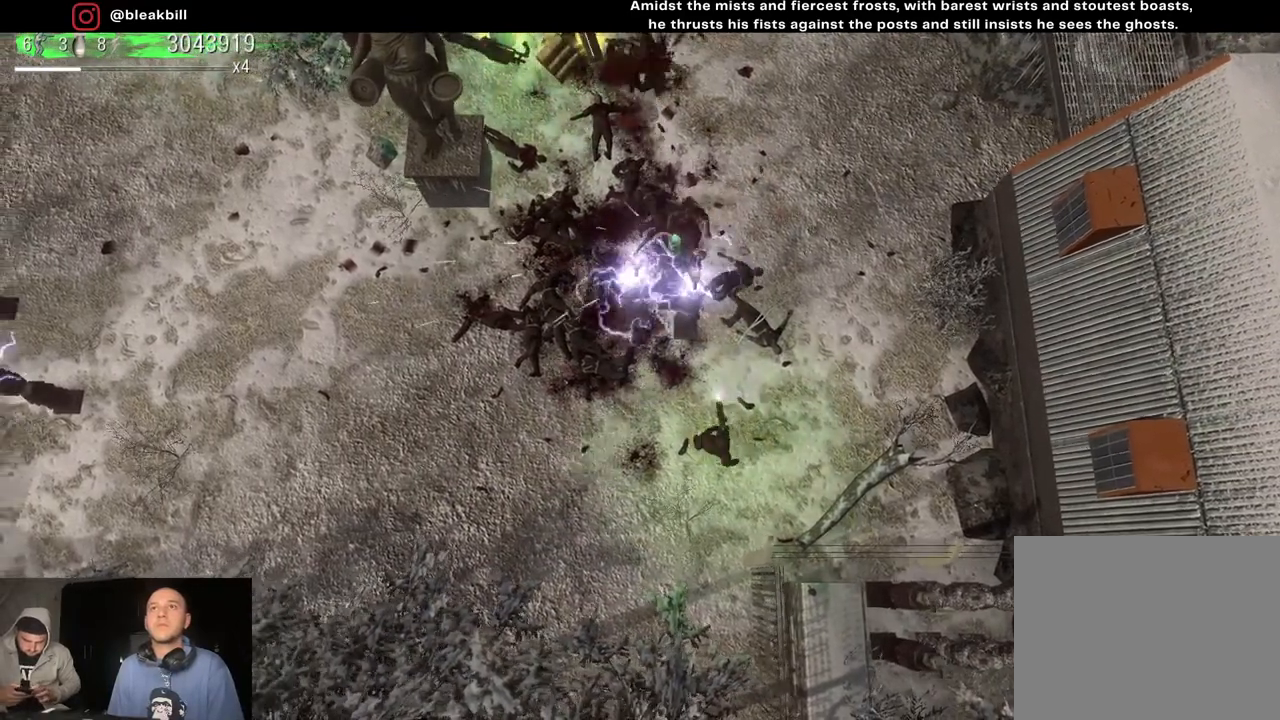
{"buttons": [], "left_stick": "up-left", "right_stick": "up", "events": [[17, "left_stick", "left"], [183, "left_stick", "center"], [400, "left_stick", "up-left"]]}
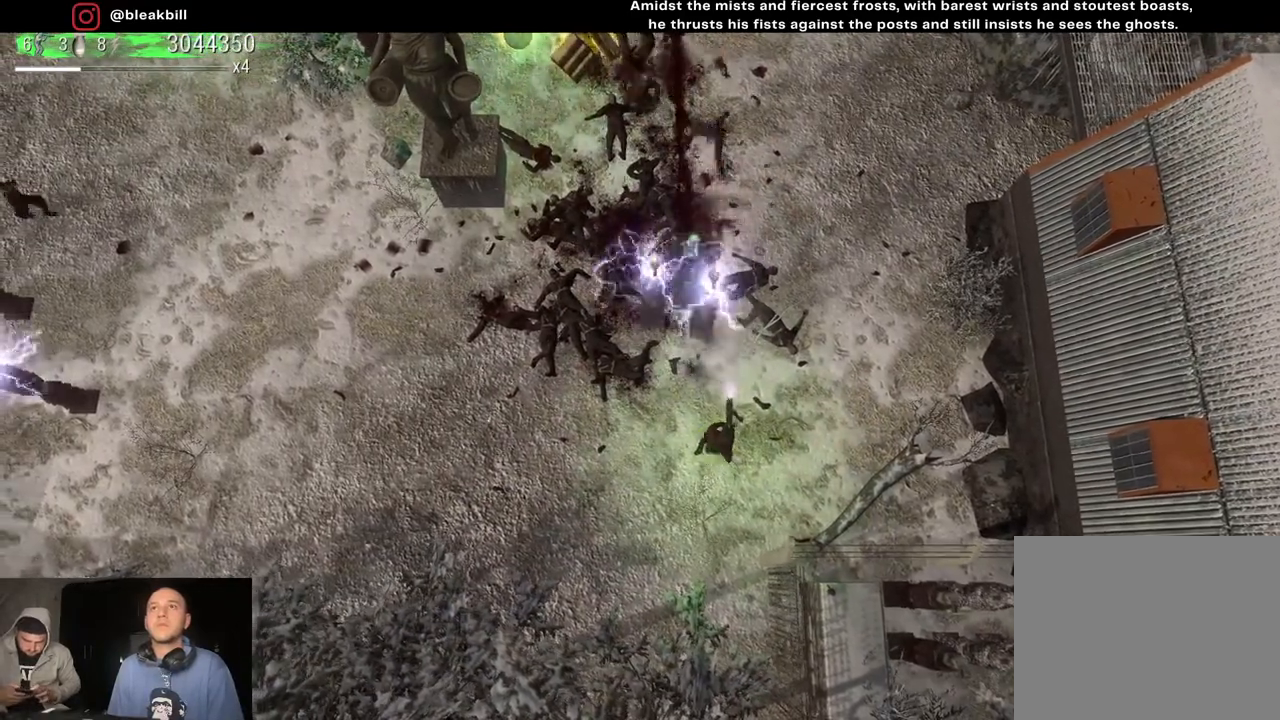
{"buttons": [], "left_stick": "up-right", "right_stick": "up", "events": [[50, "left_stick", "center"], [200, "left_stick", "up-right"], [333, "left_stick", "center"], [433, "left_stick", "up-right"]]}
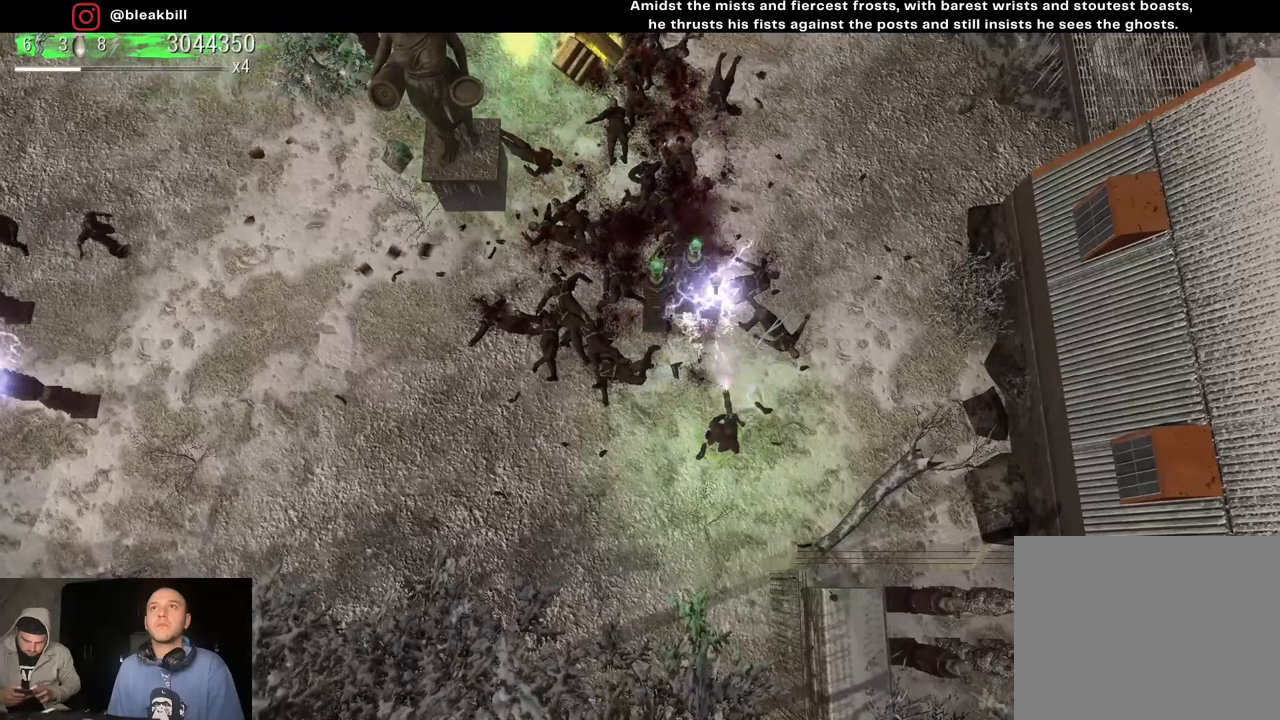
{"buttons": [], "left_stick": "center", "right_stick": "up", "events": [[417, "left_stick", "center"]]}
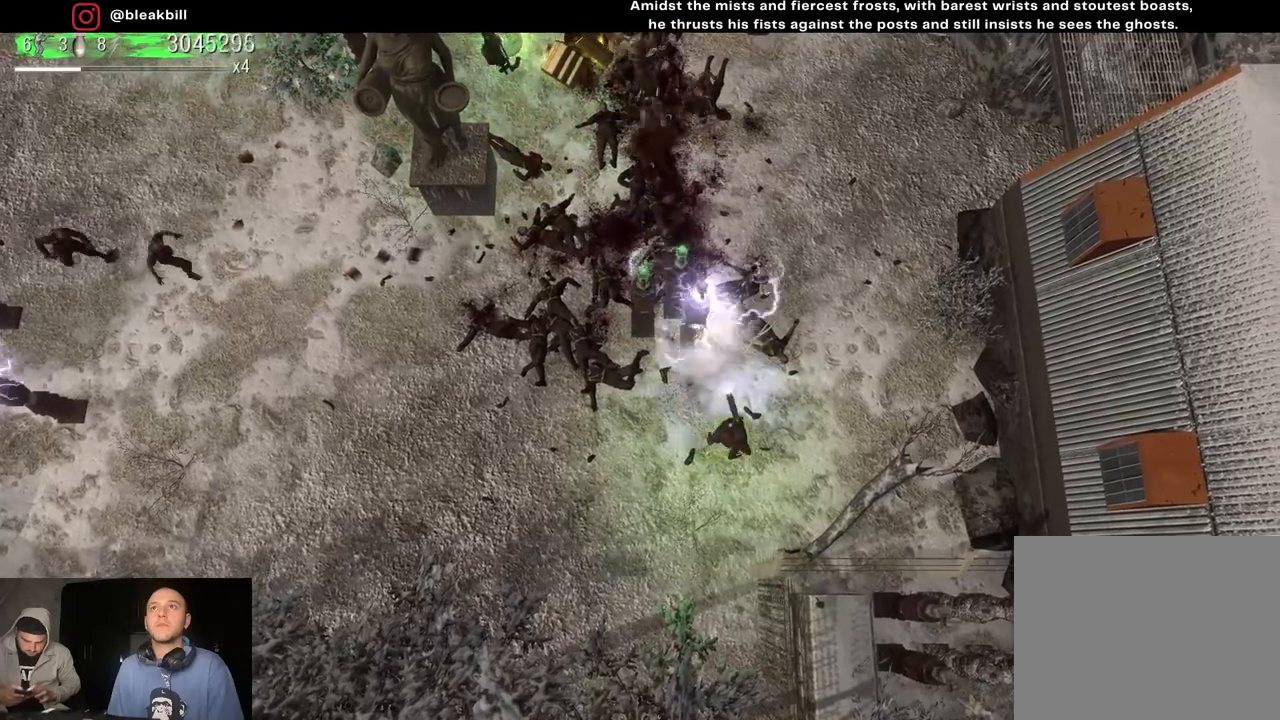
{"buttons": [], "left_stick": "left", "right_stick": "up-left", "events": [[33, "left_stick", "left"], [217, "left_stick", "center"], [217, "right_stick", "up-left"], [400, "left_stick", "left"]]}
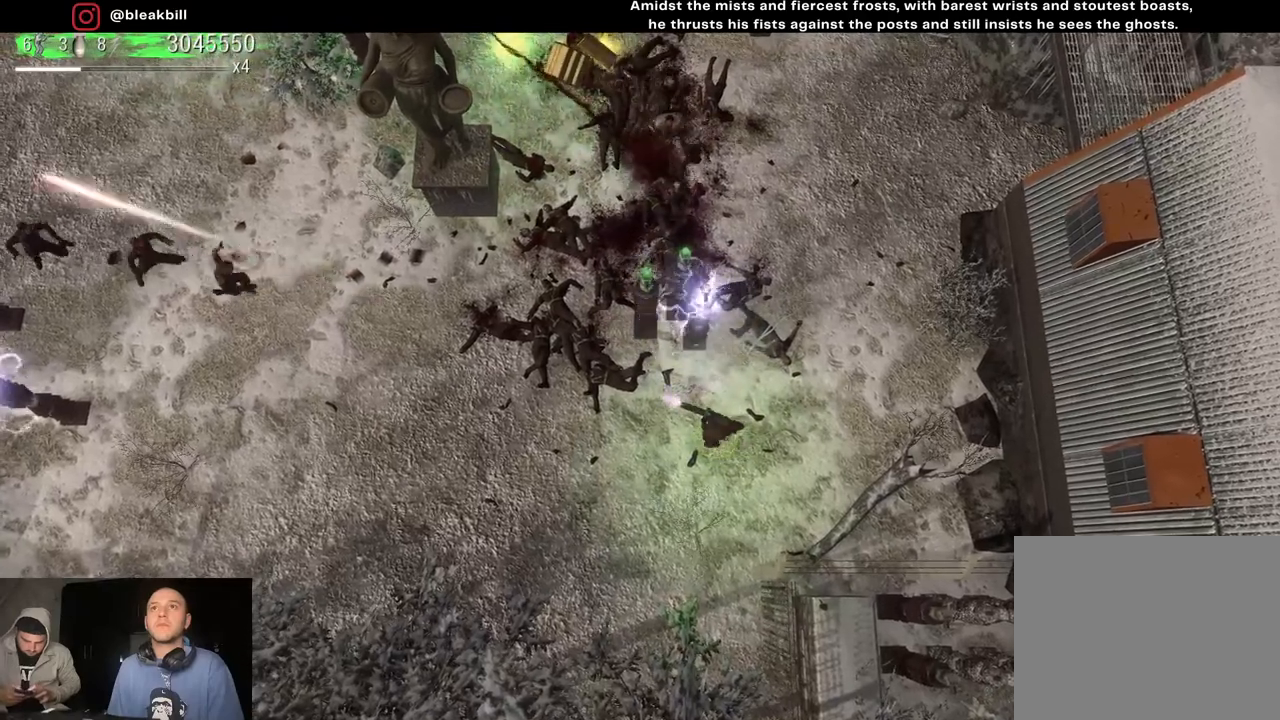
{"buttons": [], "left_stick": "center", "right_stick": "up-left", "events": [[67, "left_stick", "center"], [117, "left_stick", "left"], [250, "left_stick", "center"]]}
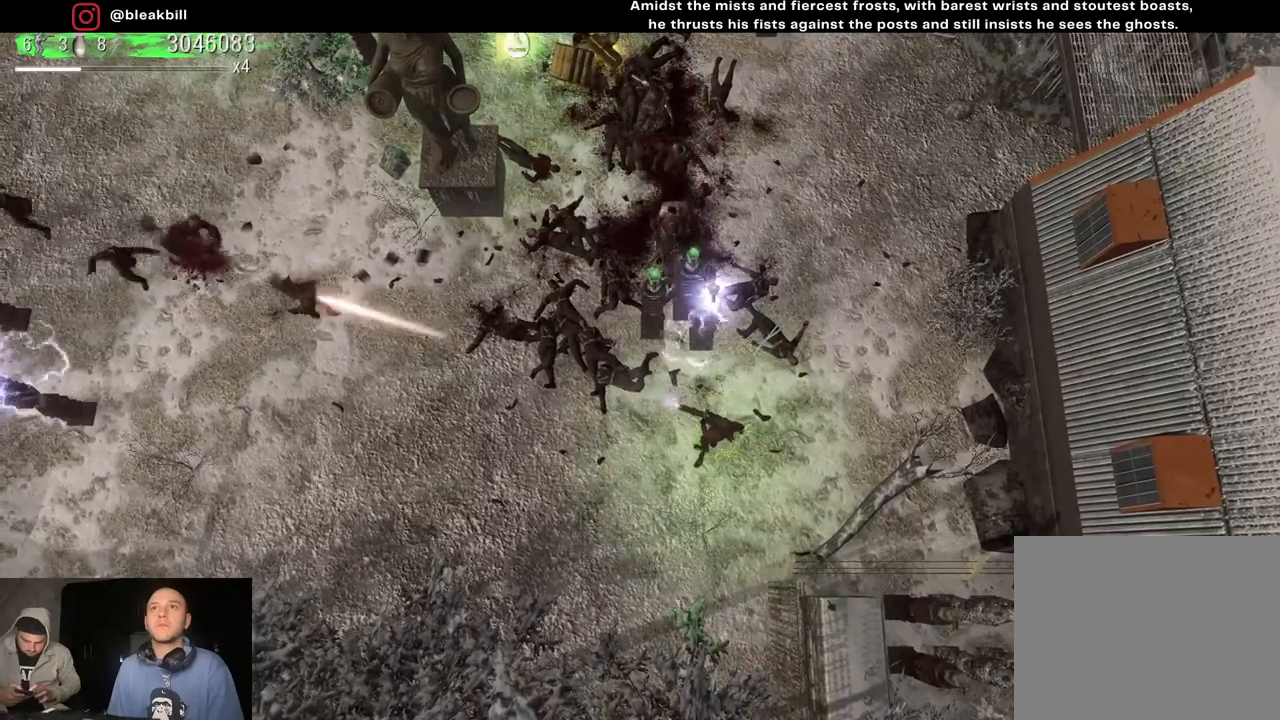
{"buttons": [], "left_stick": "center", "right_stick": "up-left", "events": [[317, "left_stick", "down"], [383, "left_stick", "center"]]}
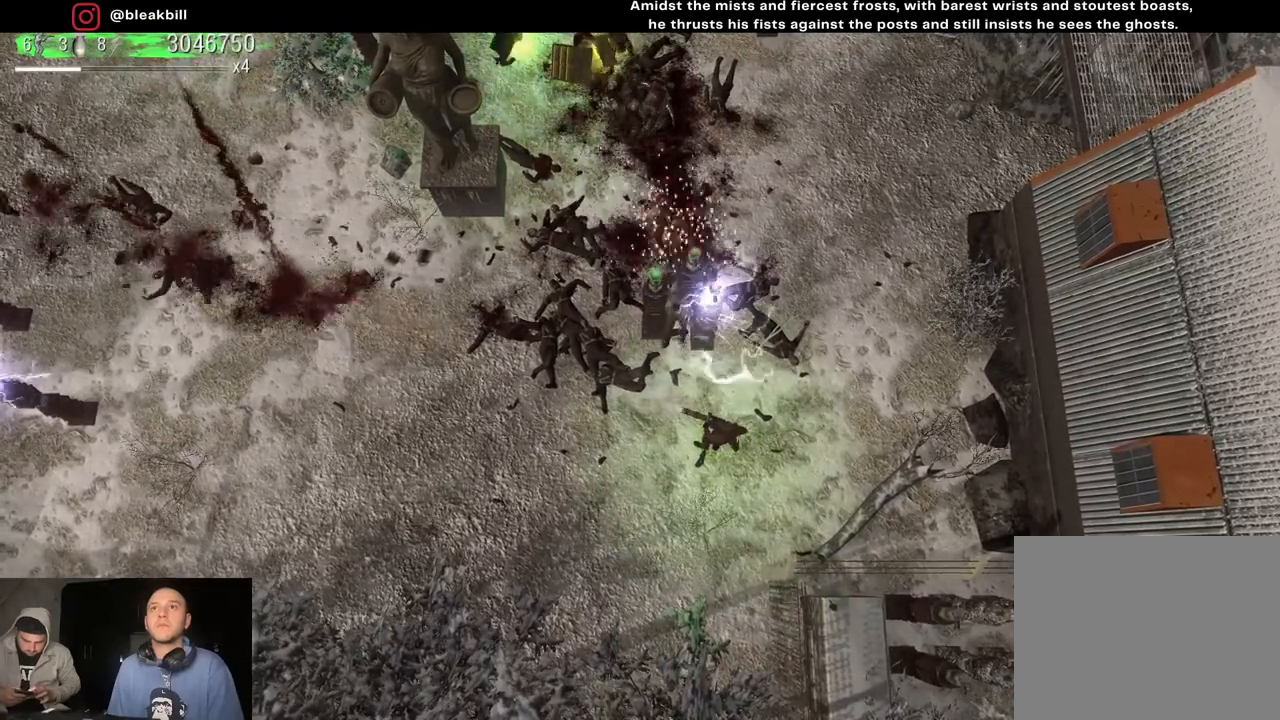
{"buttons": [], "left_stick": "center", "right_stick": "up-left", "events": []}
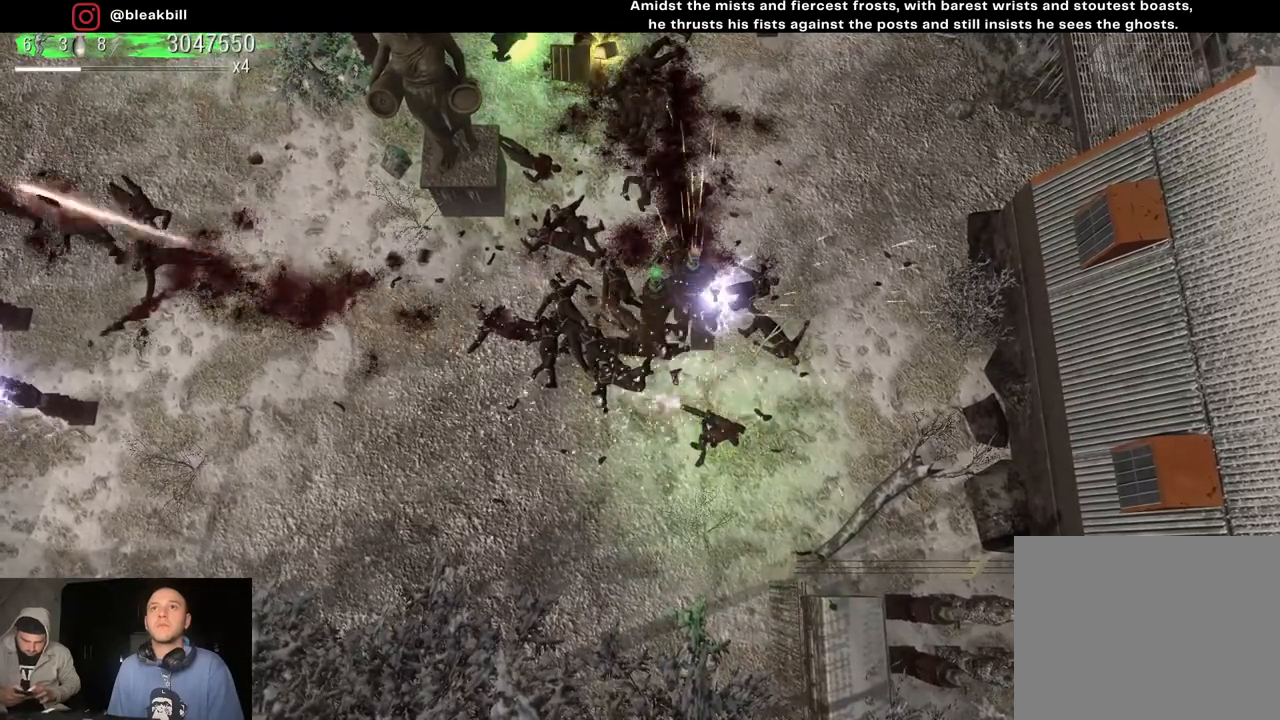
{"buttons": [], "left_stick": "center", "right_stick": "up-left", "events": []}
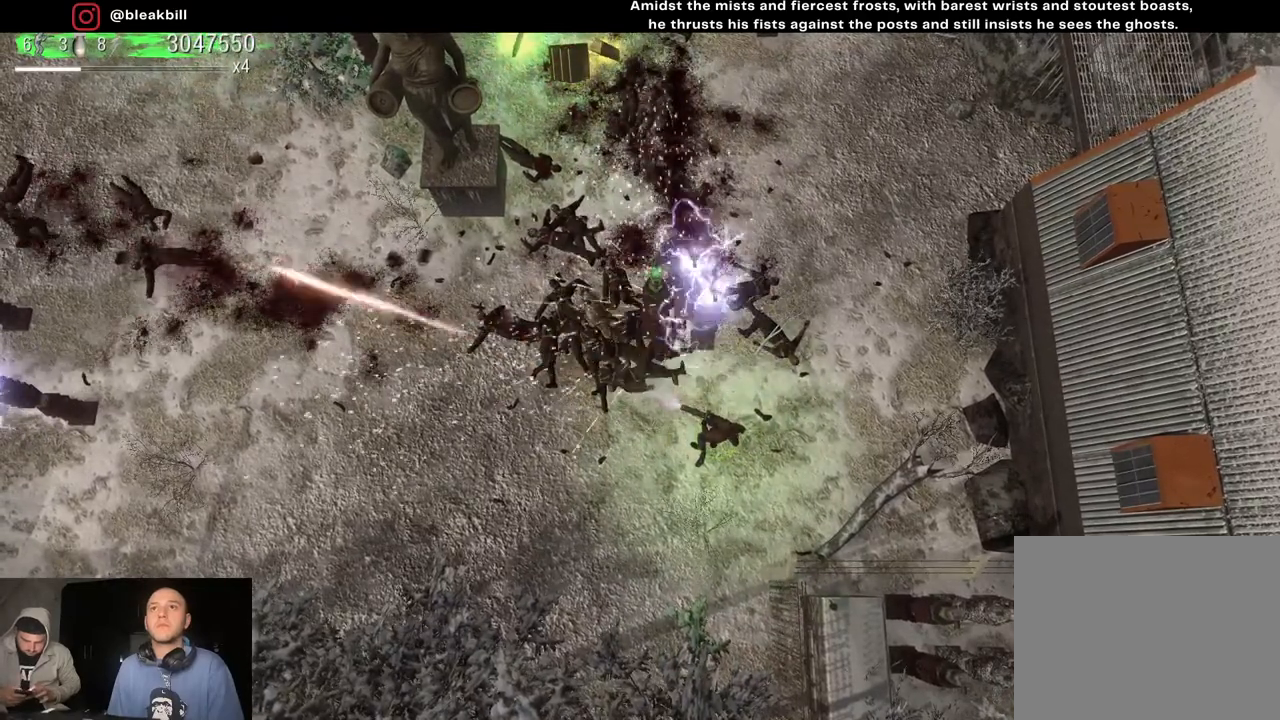
{"buttons": [], "left_stick": "center", "right_stick": "up-left", "events": []}
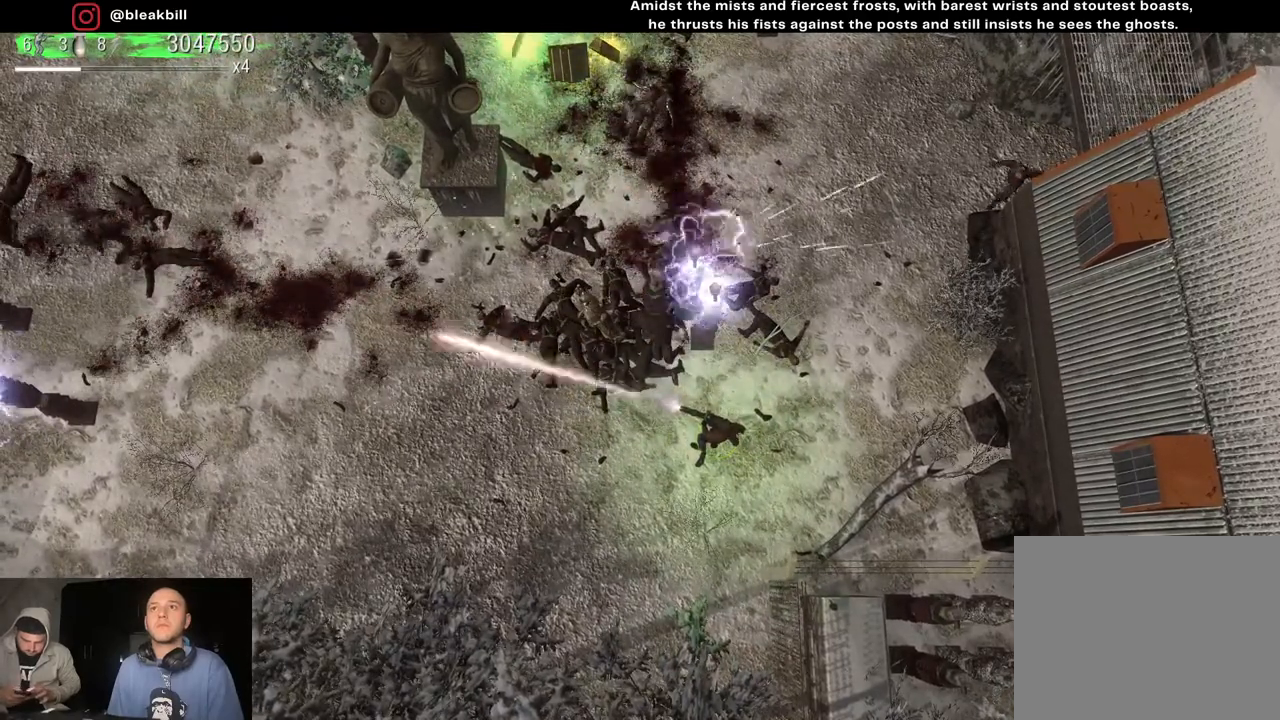
{"buttons": [], "left_stick": "center", "right_stick": "up-left", "events": []}
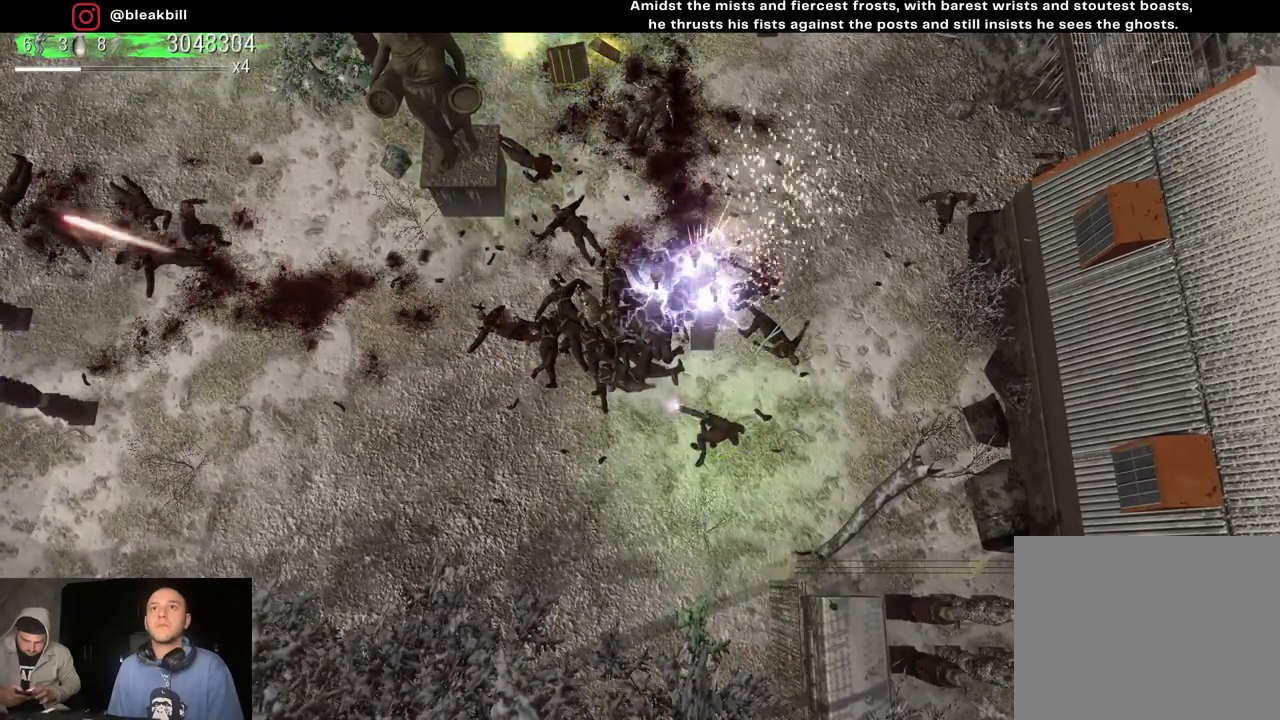
{"buttons": [], "left_stick": "center", "right_stick": "up", "events": [[500, "right_stick", "up"]]}
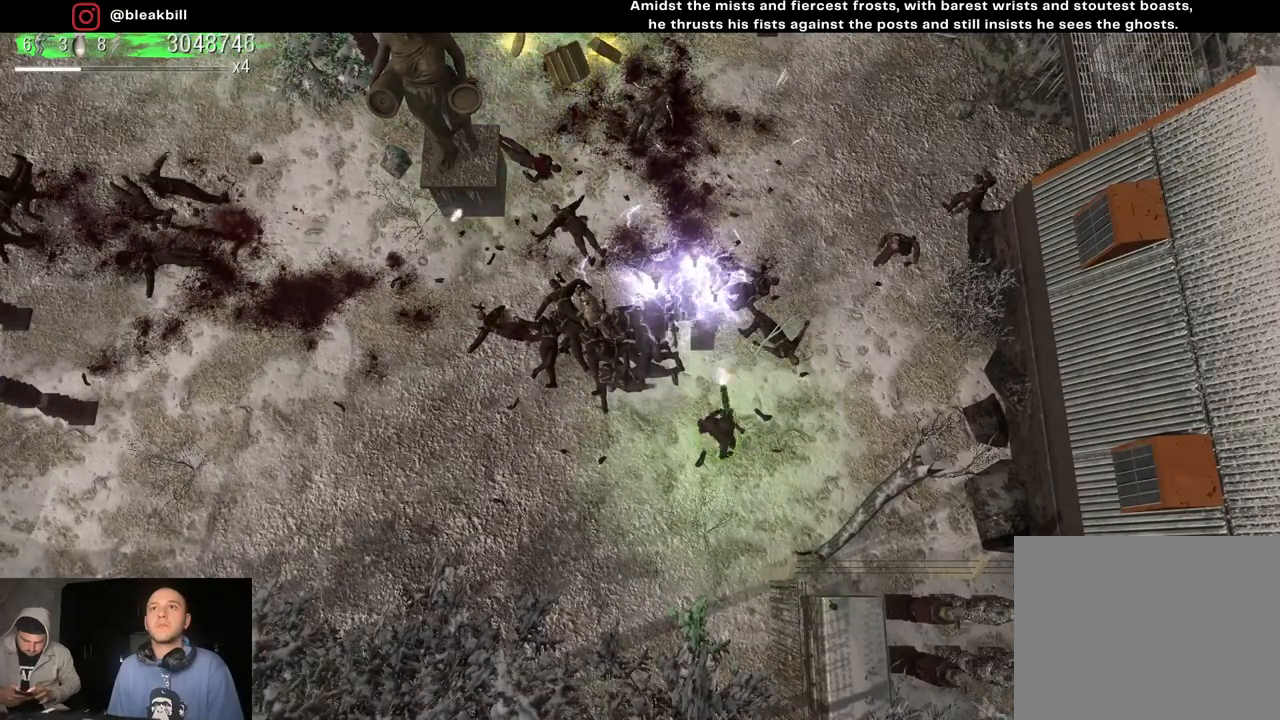
{"buttons": [], "left_stick": "center", "right_stick": "up-right", "events": [[17, "right_stick", "up-right"]]}